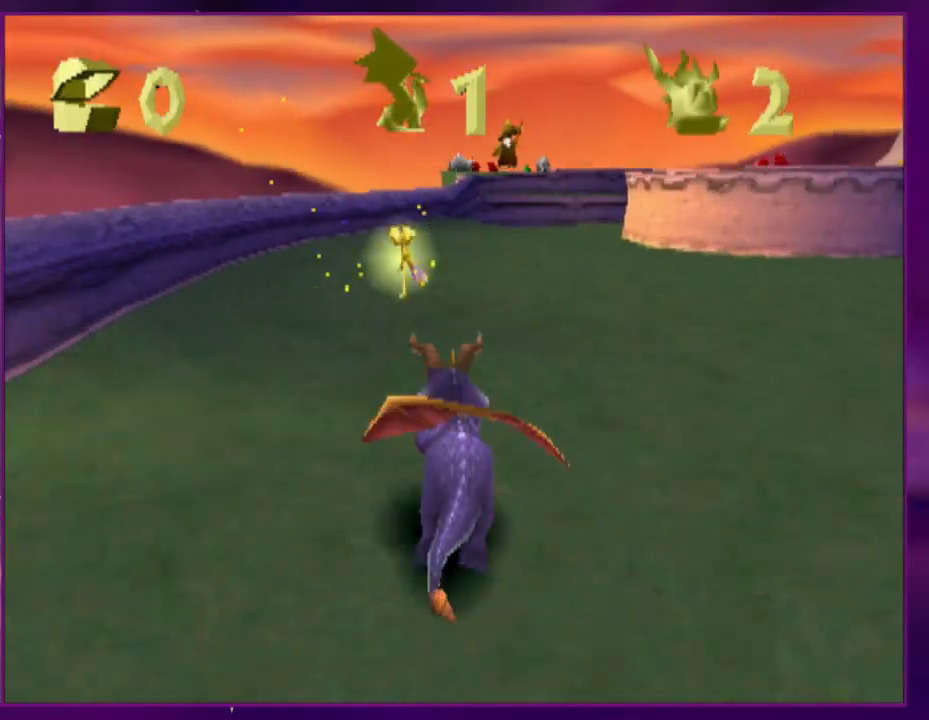
Gameplay with a controller (PlayStation layout); each line is a JSON object with the inputs held at the frame after it. "events" lists button and stick changes between this image and that frame as [ms after this image, input, new state], when the widget could be followed in between. Not read: CROSS L3 R3 SQUARE left_stick right_stick.
{"buttons": ["DPAD_RIGHT"], "events": [[133, "DPAD_RIGHT", "down"]]}
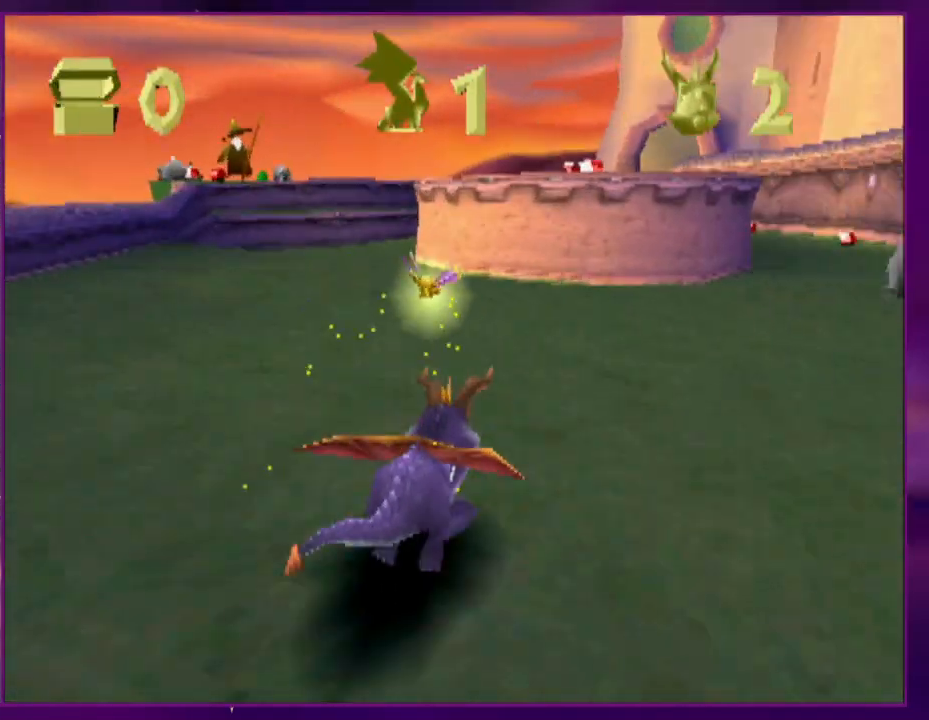
{"buttons": [], "events": [[400, "DPAD_RIGHT", "up"]]}
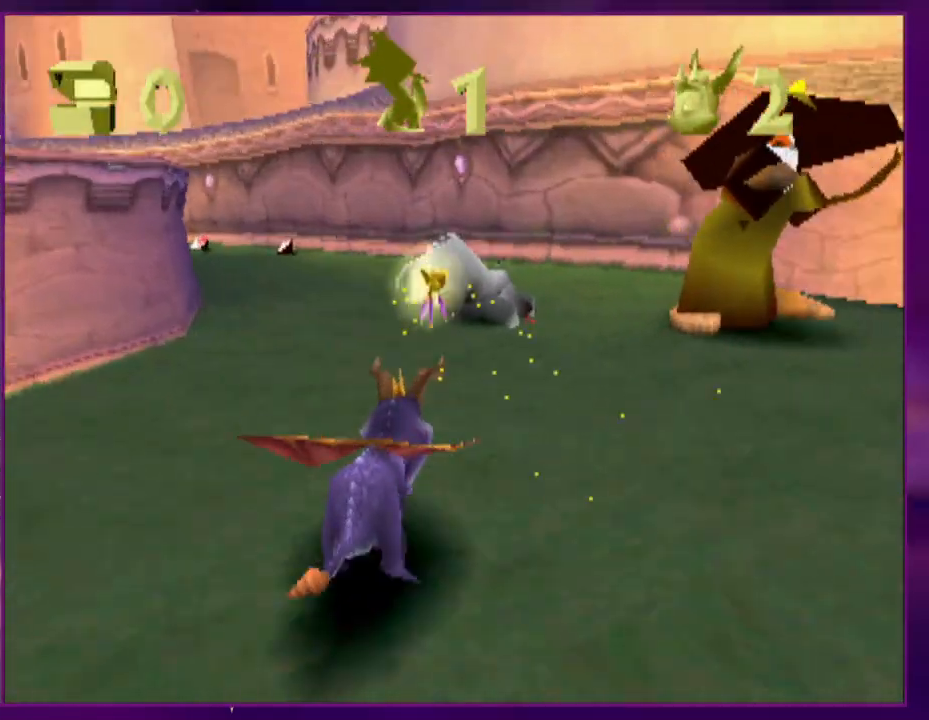
{"buttons": [], "events": [[100, "DPAD_RIGHT", "down"], [133, "DPAD_RIGHT", "up"]]}
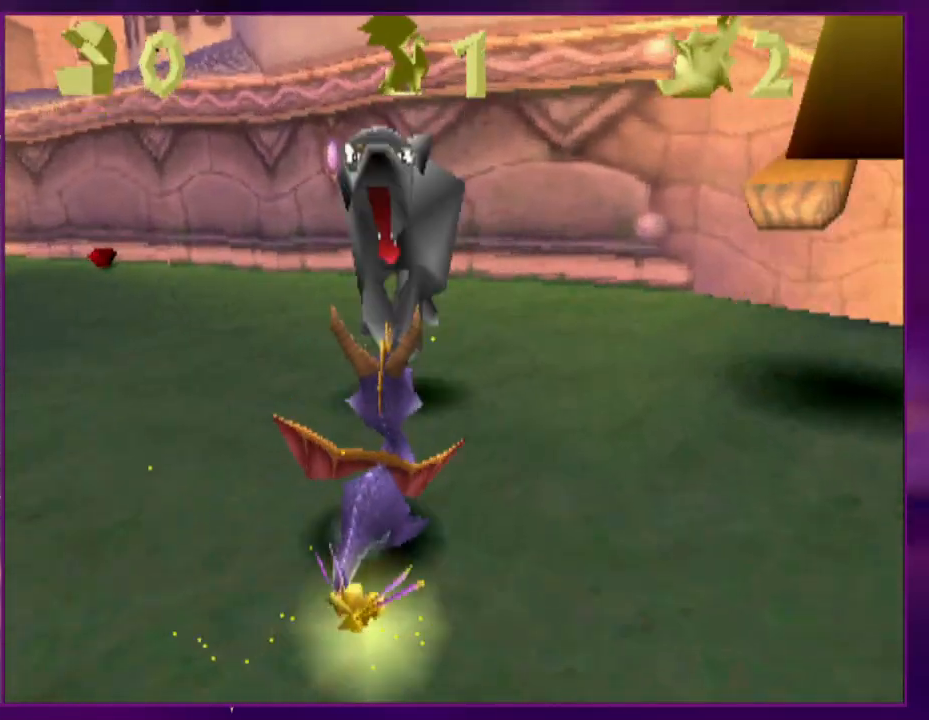
{"buttons": ["DPAD_DOWN", "DPAD_LEFT"], "events": [[67, "DPAD_UP", "down"], [167, "DPAD_UP", "up"], [300, "DPAD_DOWN", "down"], [300, "DPAD_LEFT", "down"]]}
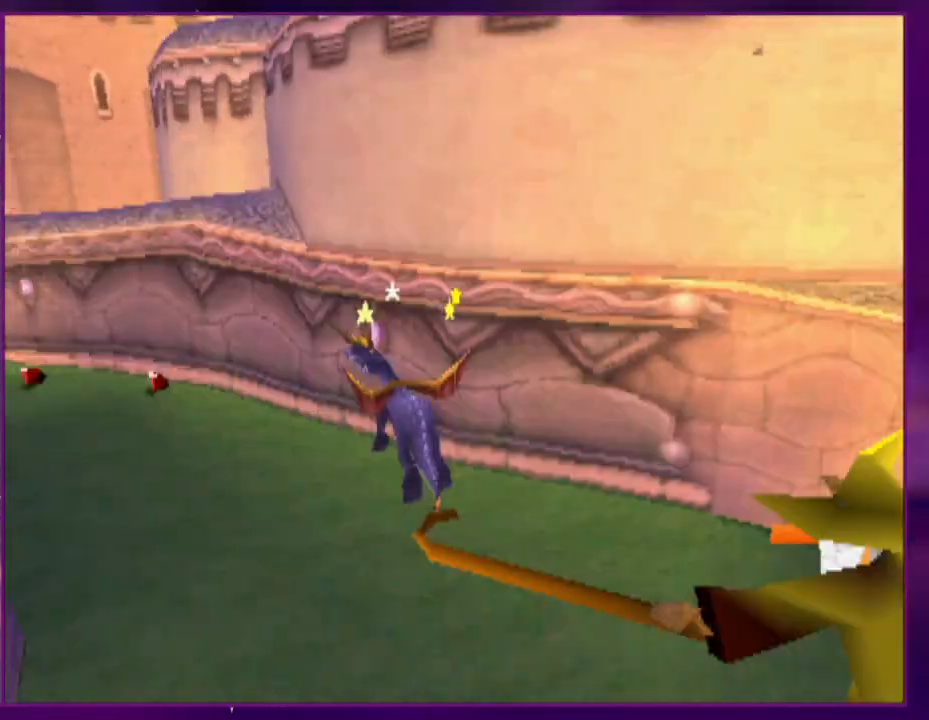
{"buttons": ["DPAD_UP"], "events": [[300, "DPAD_DOWN", "up"], [333, "DPAD_LEFT", "up"], [400, "DPAD_UP", "down"]]}
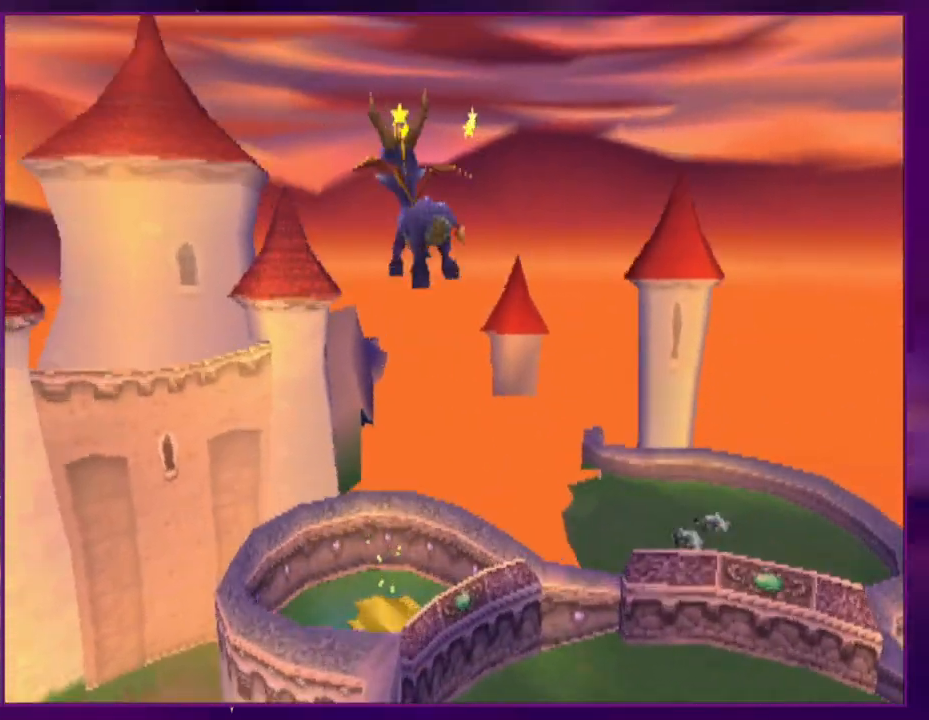
{"buttons": ["L2", "DPAD_UP", "DPAD_RIGHT"], "events": [[200, "DPAD_RIGHT", "down"], [233, "L2", "down"]]}
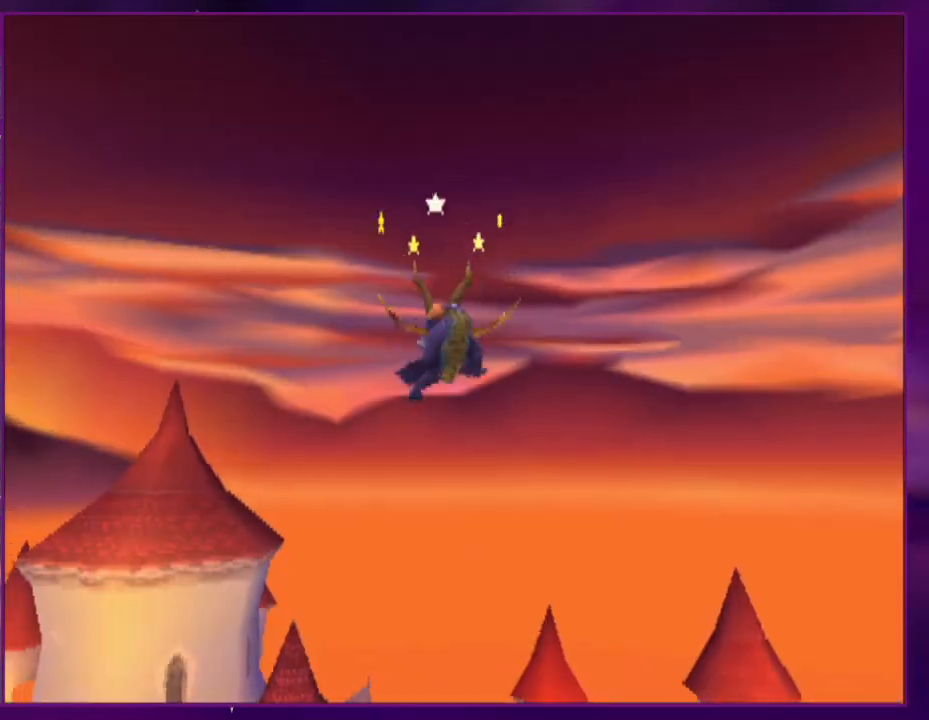
{"buttons": [], "events": [[100, "L2", "up"], [133, "DPAD_UP", "up"], [267, "DPAD_RIGHT", "up"]]}
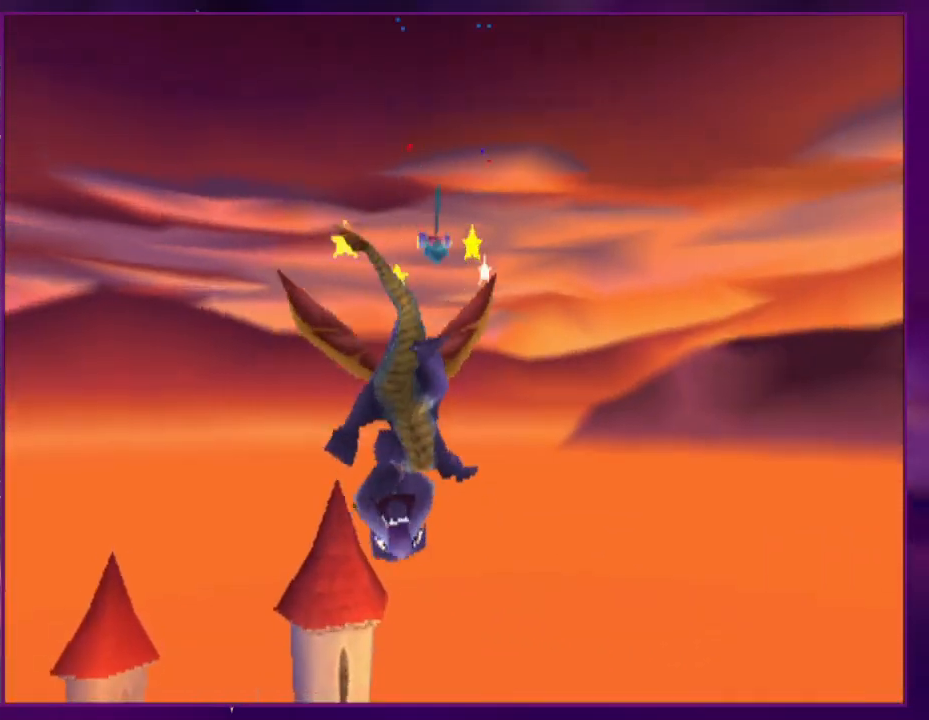
{"buttons": ["R2", "DPAD_LEFT"], "events": [[167, "R2", "down"], [200, "DPAD_LEFT", "down"], [400, "DPAD_LEFT", "up"], [500, "DPAD_LEFT", "down"]]}
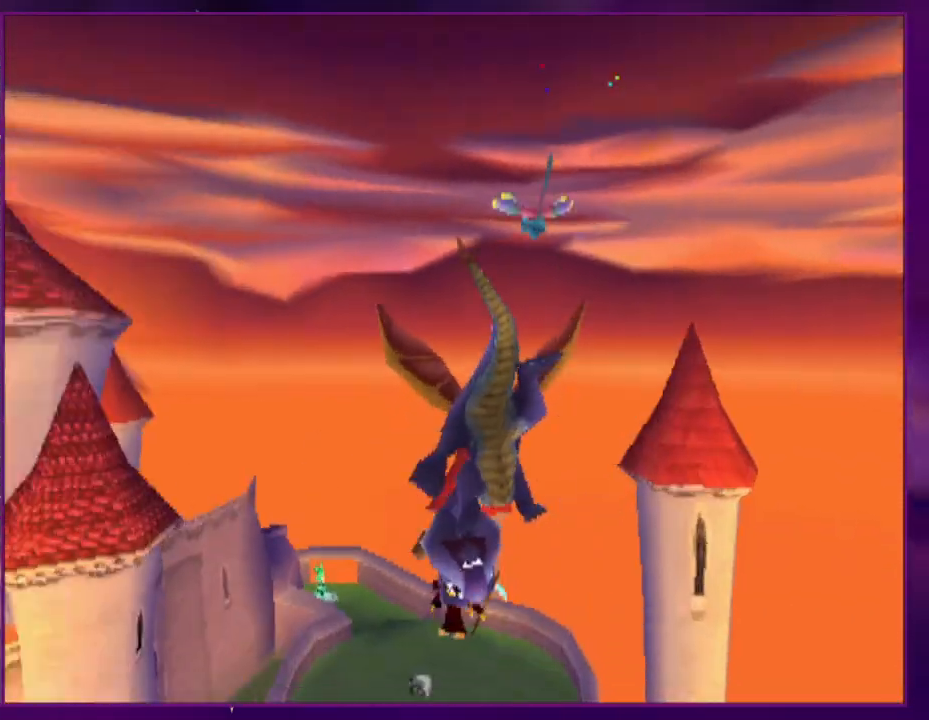
{"buttons": ["DPAD_LEFT"], "events": [[100, "R2", "up"], [200, "DPAD_LEFT", "up"], [300, "DPAD_LEFT", "down"], [400, "DPAD_LEFT", "up"], [500, "DPAD_LEFT", "down"]]}
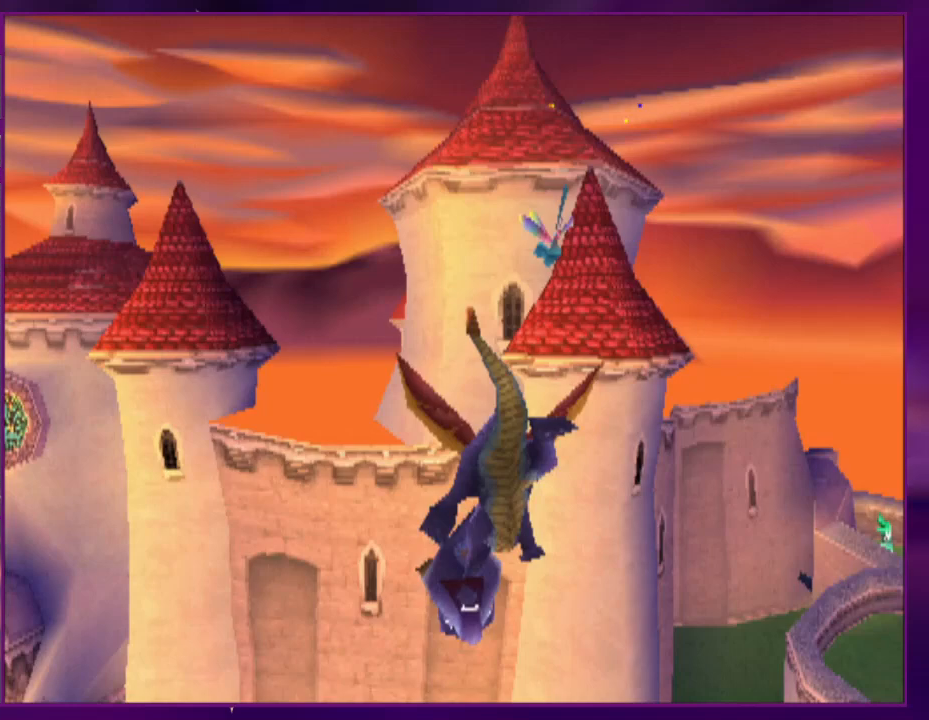
{"buttons": ["DPAD_DOWN", "DPAD_LEFT"], "events": [[167, "DPAD_LEFT", "up"], [233, "DPAD_LEFT", "down"], [433, "DPAD_DOWN", "down"]]}